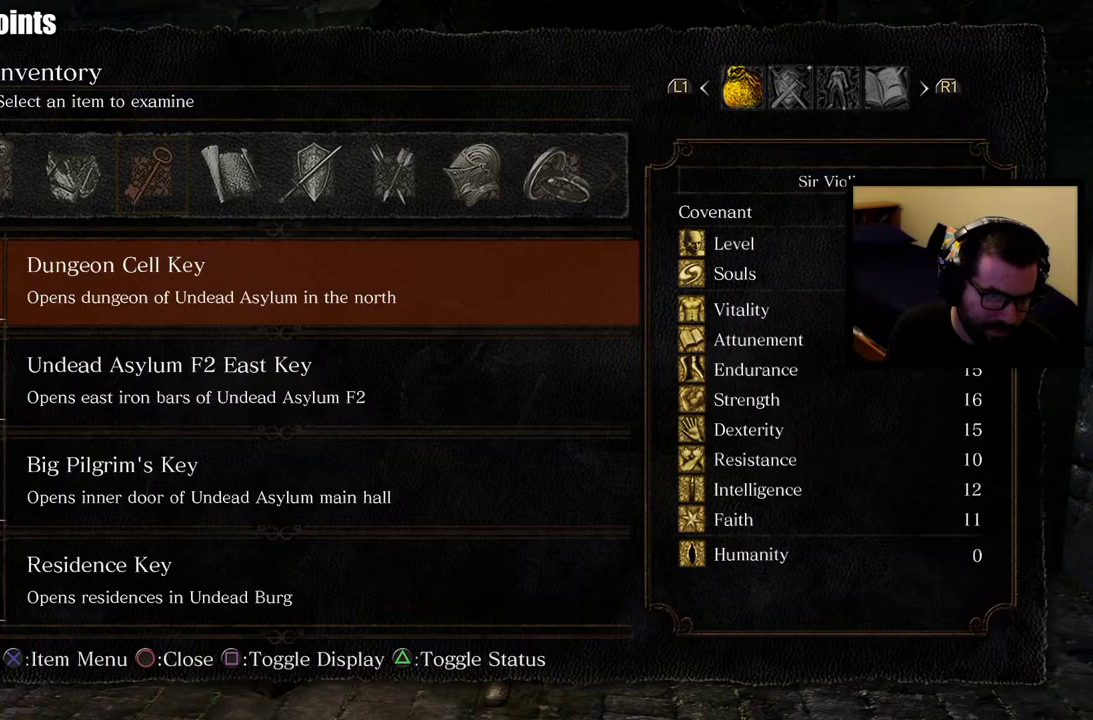
Gameplay with a controller (PlayStation layout); each line is a JSON object with the inputs held at the frame after it. "events" lists button and stick changes between this image and that frame as [ms after this image, input, new state], when the widget could be followed in between. Not read: R1 R2.
{"buttons": ["DPAD_DOWN"], "left_stick": "center", "right_stick": "center", "events": [[433, "DPAD_DOWN", "down"]]}
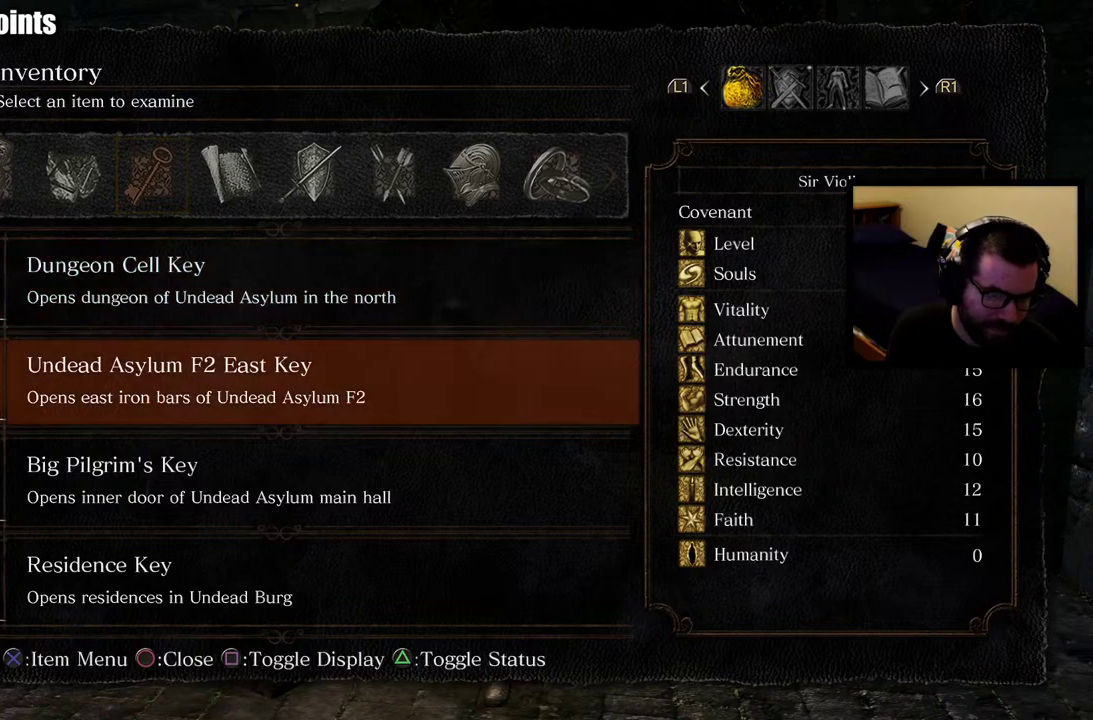
{"buttons": ["DPAD_DOWN"], "left_stick": "center", "right_stick": "center", "events": [[33, "DPAD_DOWN", "up"], [117, "DPAD_DOWN", "down"], [183, "DPAD_DOWN", "up"], [267, "DPAD_DOWN", "down"], [333, "DPAD_DOWN", "up"], [417, "DPAD_DOWN", "down"]]}
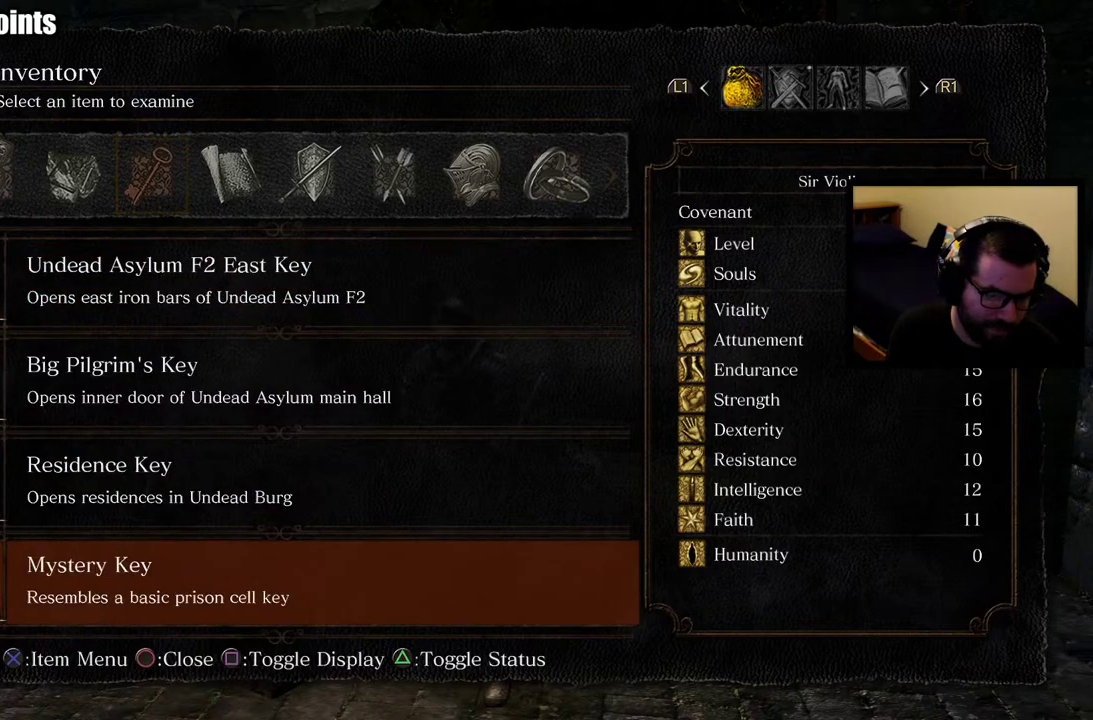
{"buttons": [], "left_stick": "center", "right_stick": "center", "events": [[33, "DPAD_DOWN", "up"]]}
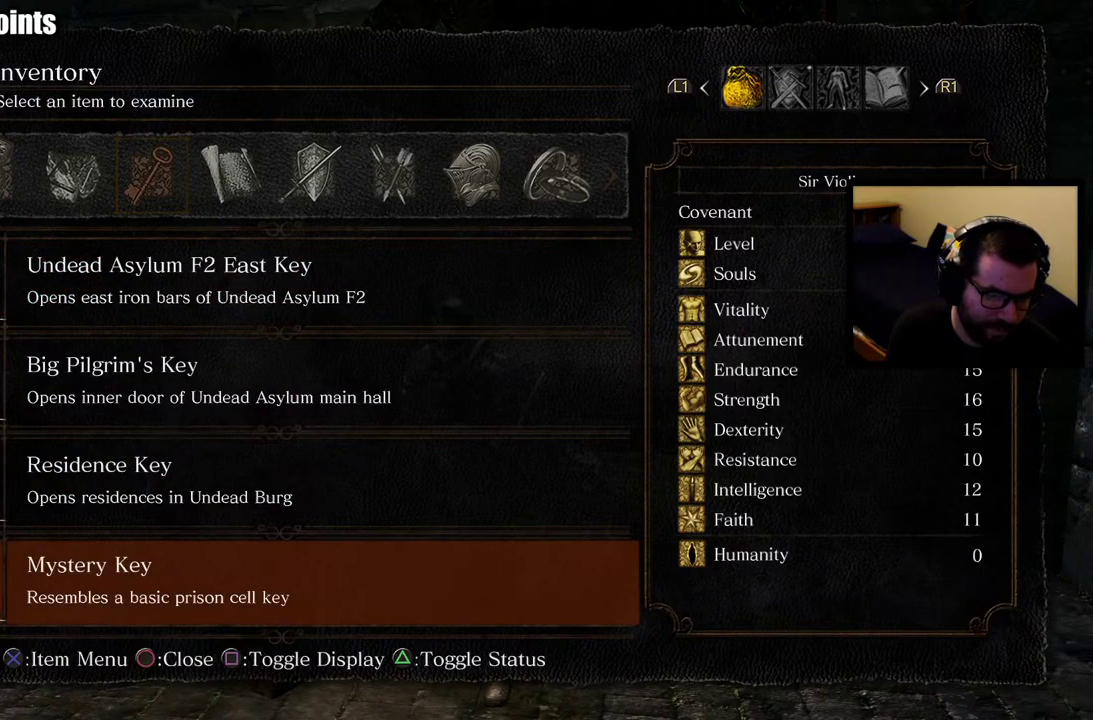
{"buttons": [], "left_stick": "center", "right_stick": "center", "events": []}
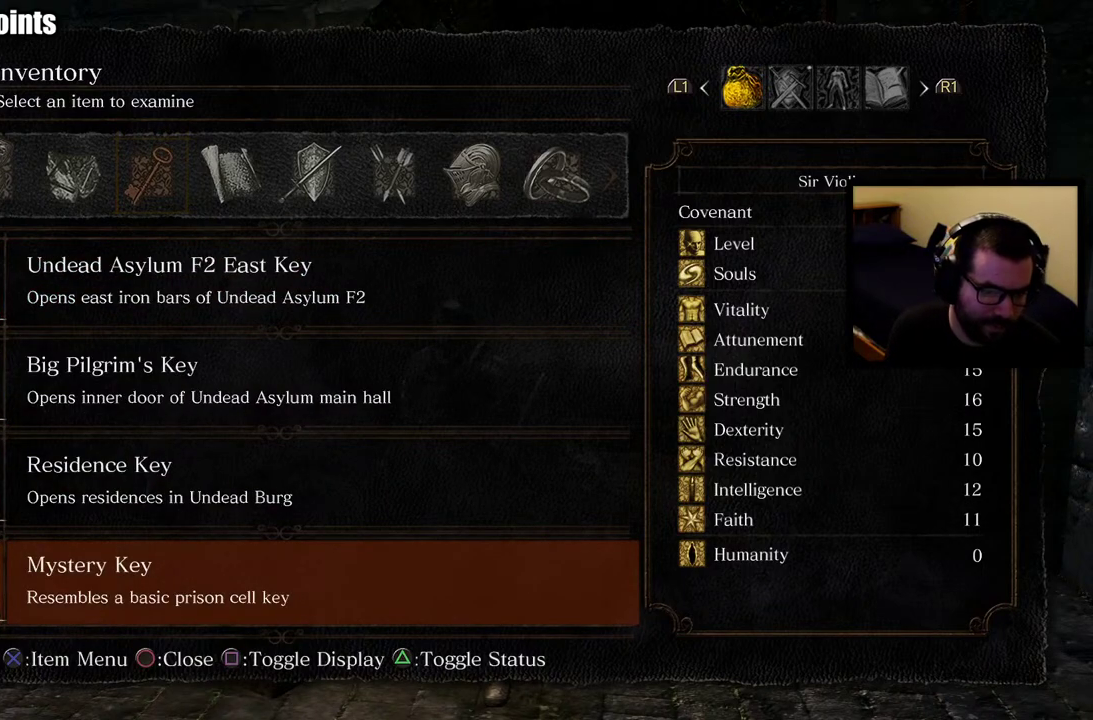
{"buttons": ["DPAD_DOWN"], "left_stick": "center", "right_stick": "center", "events": [[500, "DPAD_DOWN", "down"]]}
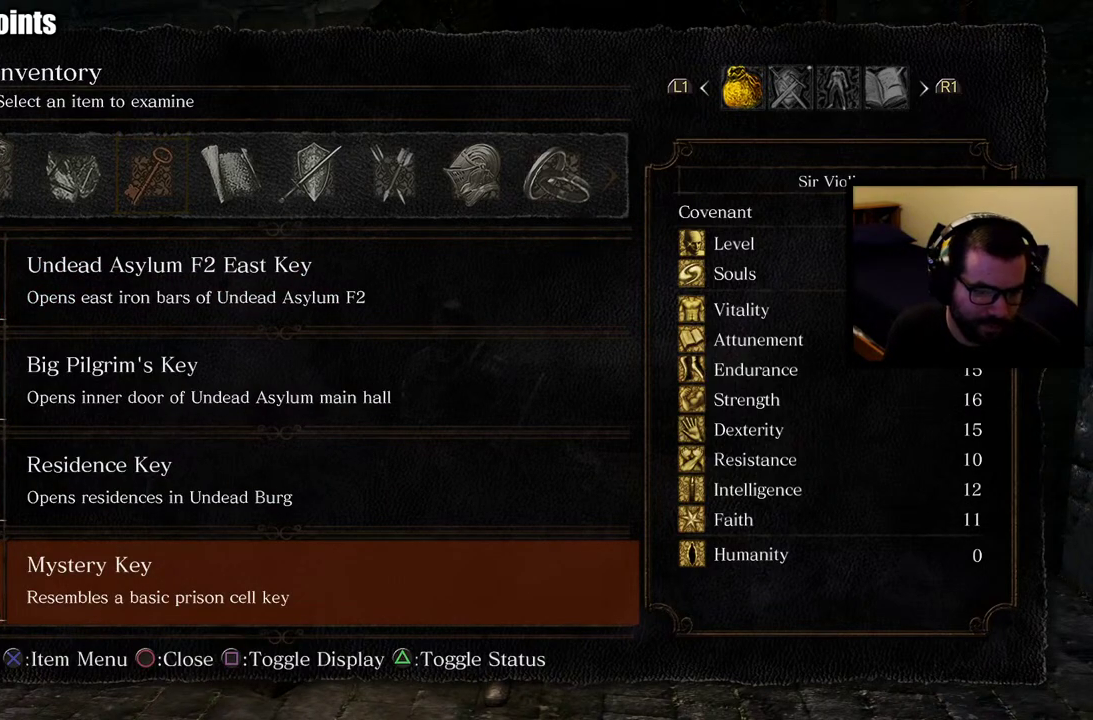
{"buttons": [], "left_stick": "center", "right_stick": "center", "events": [[117, "DPAD_DOWN", "up"]]}